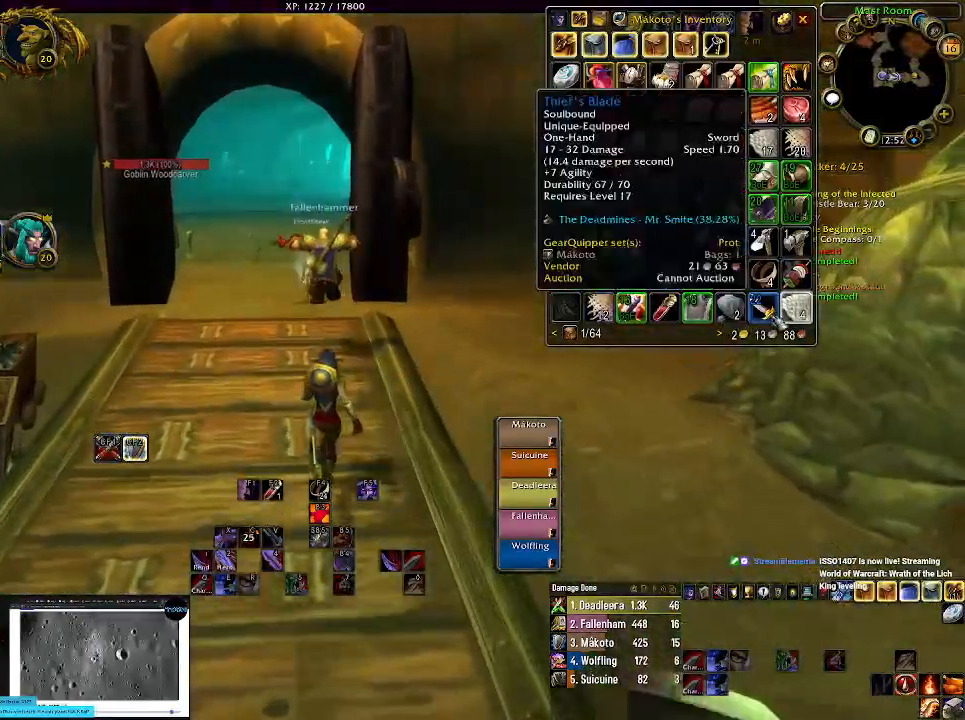
Gameplay with keyboard and mouse; each line is a JSON object with the keys and mouse buttons held at the frame after it. "events" lists presses ("down") and releases ("up") of "1", "2", "3", "4", "5", "a", "alt", "b", "c", "ctrl", "d", "e", "f", "g", "q", "r", "s", "shift", "space", "t", "tab", "v", "w", "x", "z", "mouse_left", "mouse_wheel" and "mouse_right" between this image and that frame as [ms after this image, input, new state], when the widget could be followed in between. "mouse_left", "mouse_wheel", "mouse_right" = the "left", "wheel", "right" buttons of the "mouse" list. No other keys are recorded. "wheel" means that the mouse wheel is clicked or scrolled. Mouse movement is not recorded.
{"keys": ["a", "w"], "mouse": [], "events": [[67, "mouse_left", "down"], [284, "mouse_left", "up"], [367, "a", "down"]]}
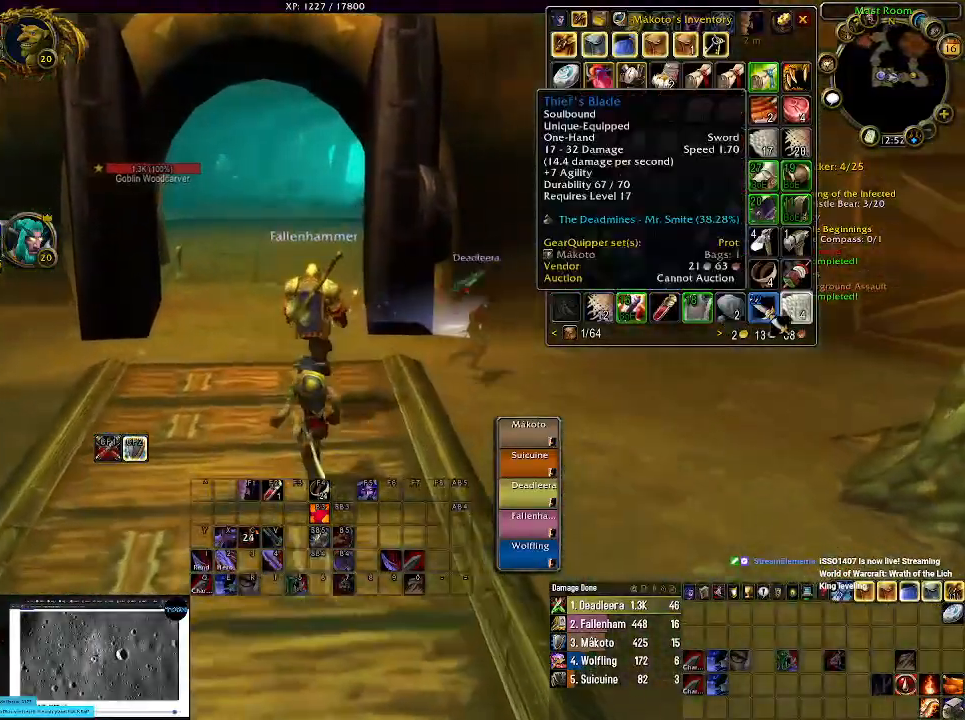
{"keys": ["w"], "mouse": [], "events": [[84, "a", "up"]]}
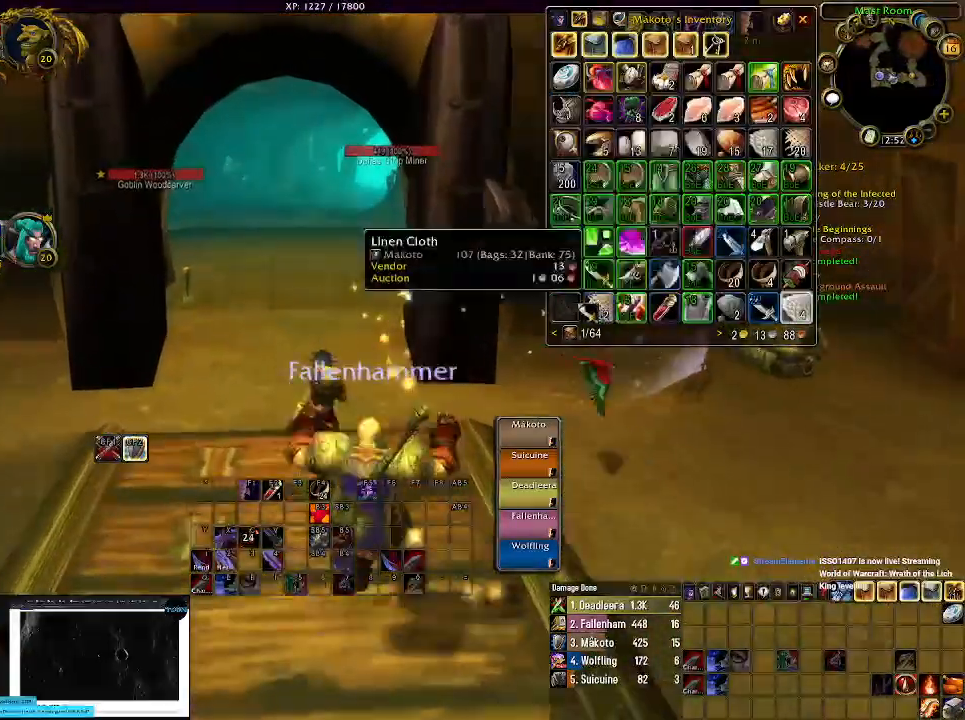
{"keys": ["w"], "mouse": [], "events": [[284, "mouse_left", "down"], [400, "mouse_left", "up"]]}
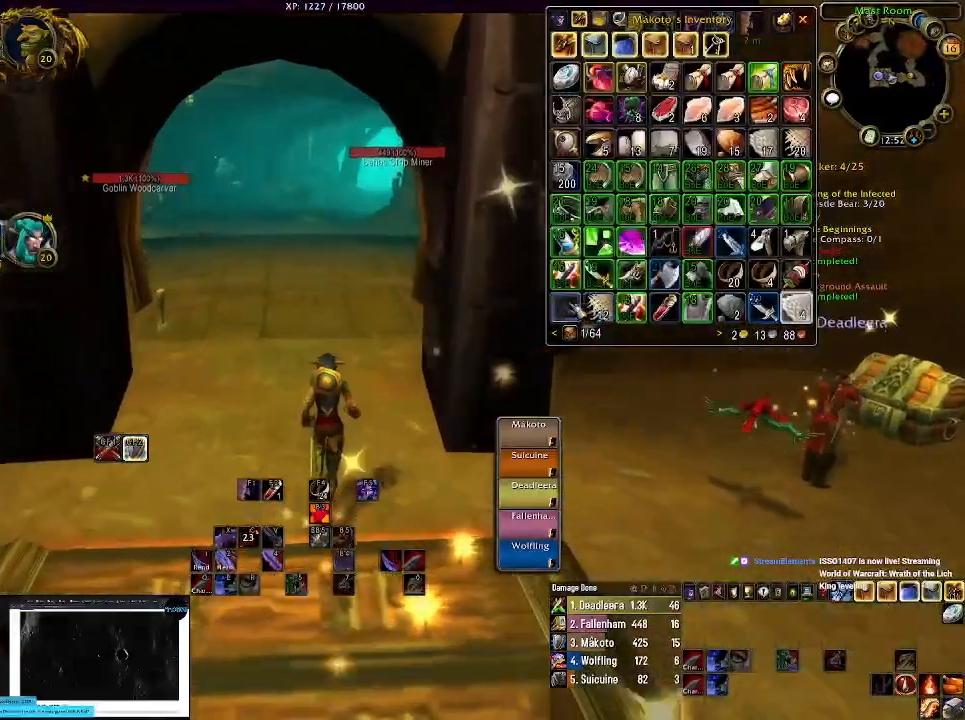
{"keys": [], "mouse": ["left", "right"], "events": [[334, "a", "down"], [417, "mouse_right", "down"], [434, "mouse_left", "down"], [467, "a", "up"], [500, "w", "up"]]}
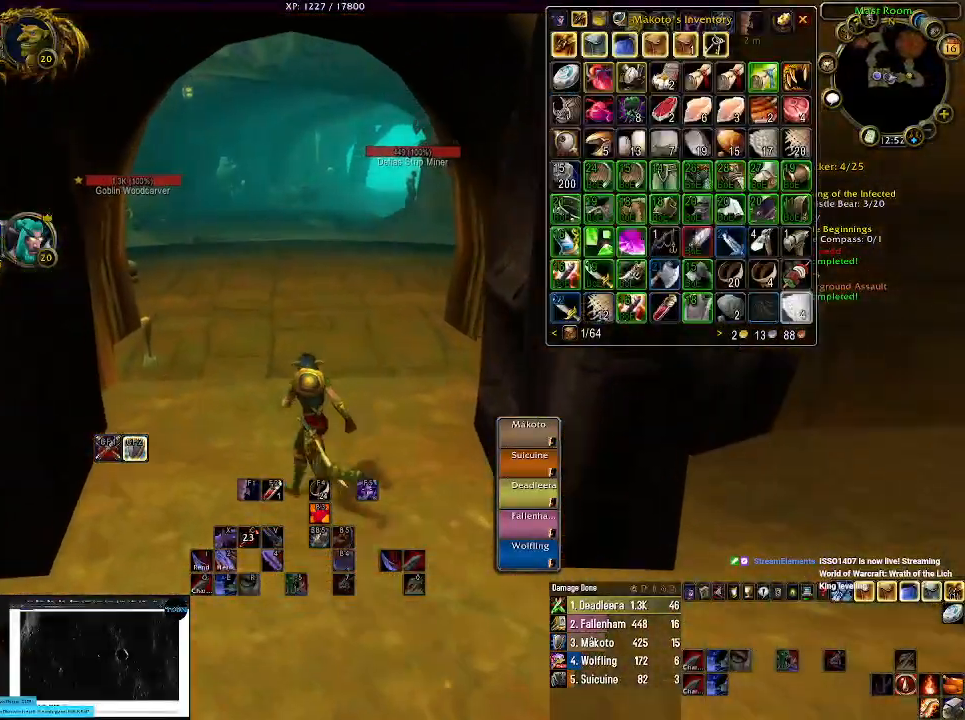
{"keys": [], "mouse": ["left", "right"], "events": []}
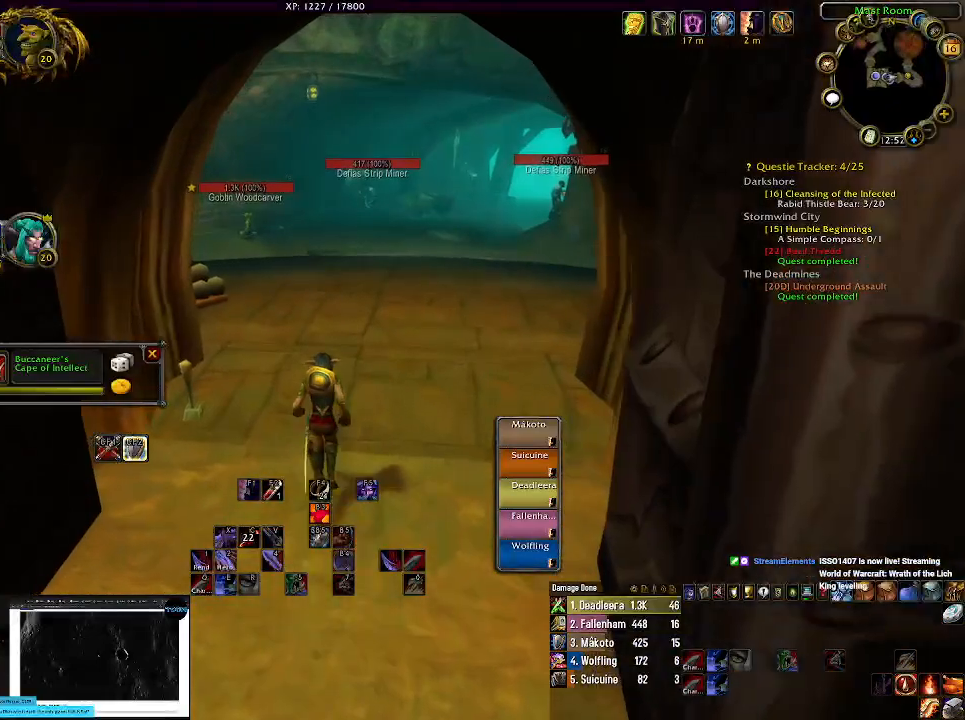
{"keys": [], "mouse": [], "events": [[350, "mouse_left", "up"], [350, "mouse_right", "up"]]}
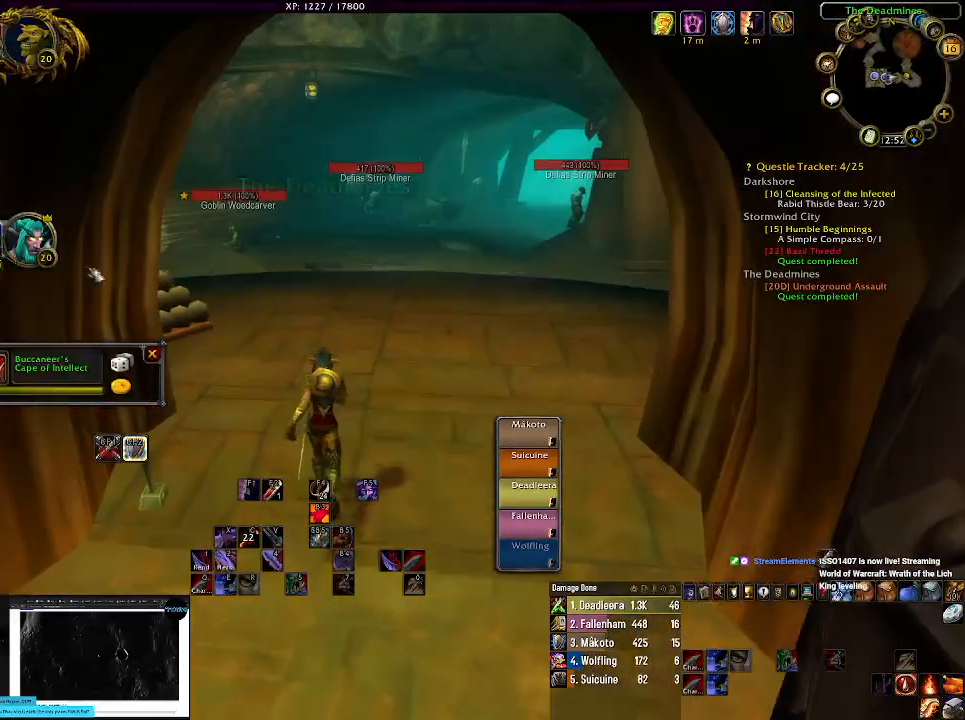
{"keys": [], "mouse": [], "events": []}
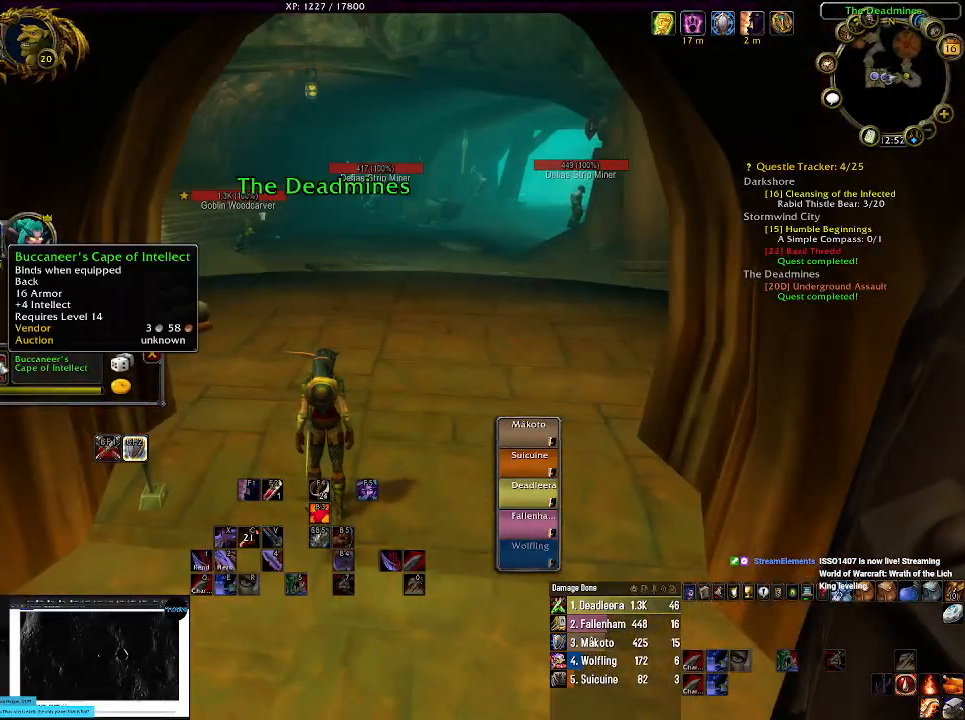
{"keys": [], "mouse": [], "events": []}
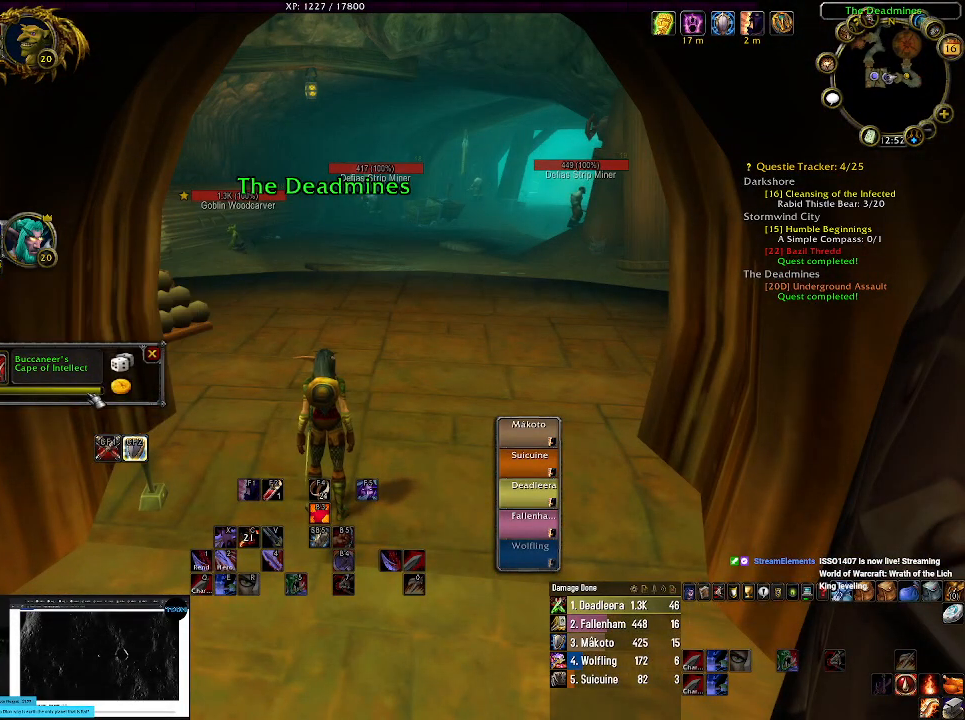
{"keys": [], "mouse": [], "events": [[184, "w", "down"], [334, "w", "up"], [384, "mouse_left", "down"], [500, "mouse_left", "up"]]}
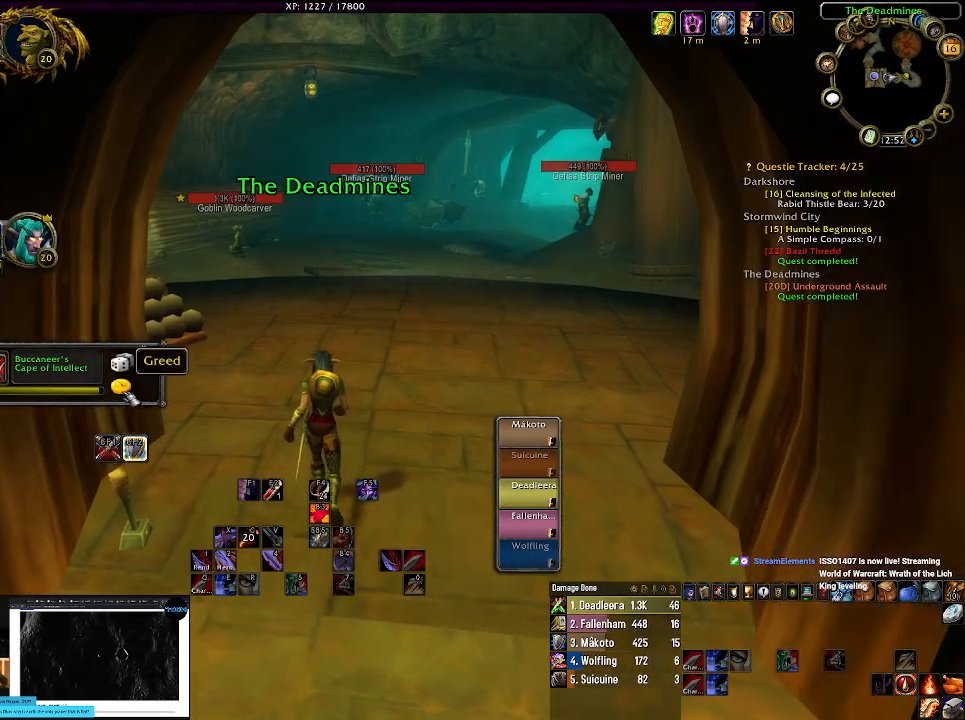
{"keys": ["w"], "mouse": ["right"], "events": [[17, "w", "down"], [434, "mouse_right", "down"]]}
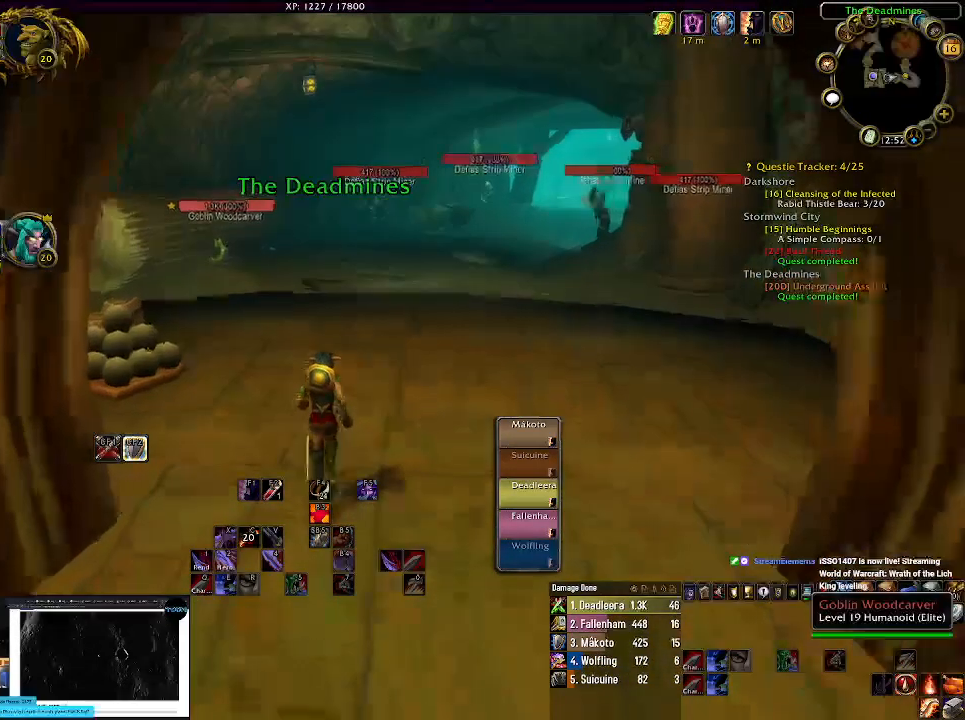
{"keys": ["q", "w"], "mouse": ["right"], "events": [[17, "mouse_right", "up"], [217, "q", "down"], [250, "mouse_right", "down"], [350, "q", "up"], [450, "q", "down"]]}
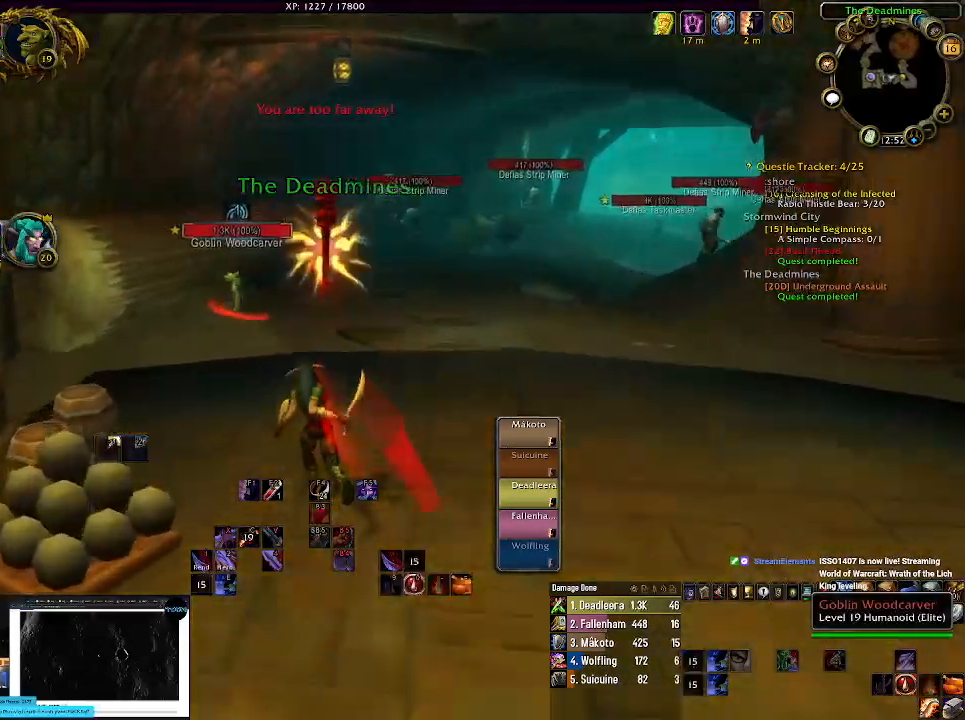
{"keys": ["1"], "mouse": ["right"], "events": [[67, "w", "up"], [84, "q", "up"], [284, "1", "down"], [384, "1", "up"], [500, "1", "down"]]}
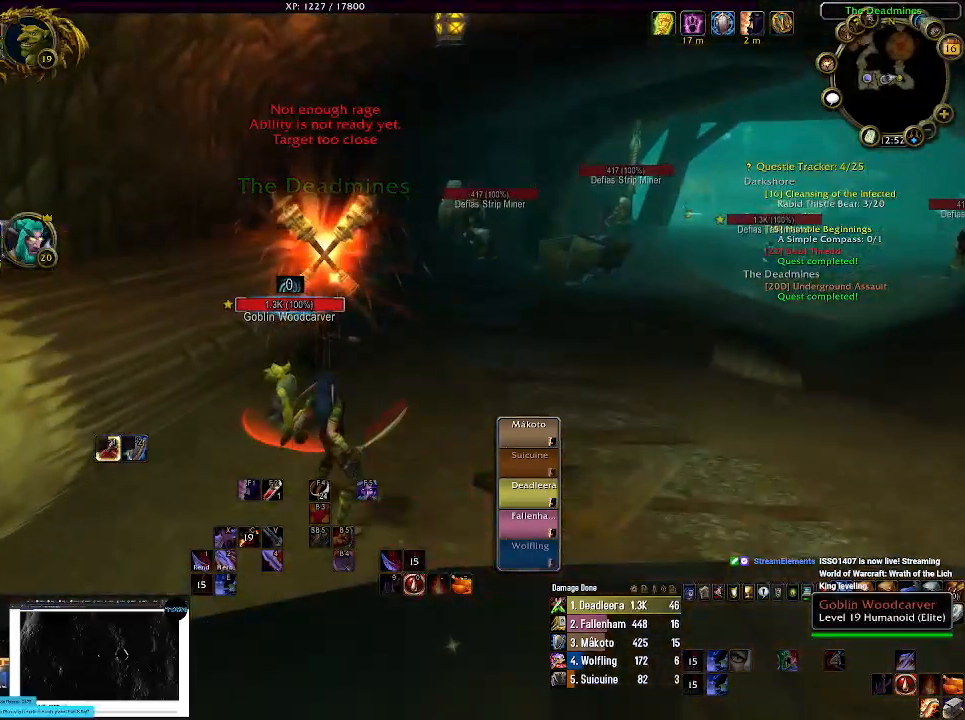
{"keys": ["1"], "mouse": ["right"], "events": [[100, "1", "up"], [200, "1", "down"], [300, "1", "up"], [417, "1", "down"]]}
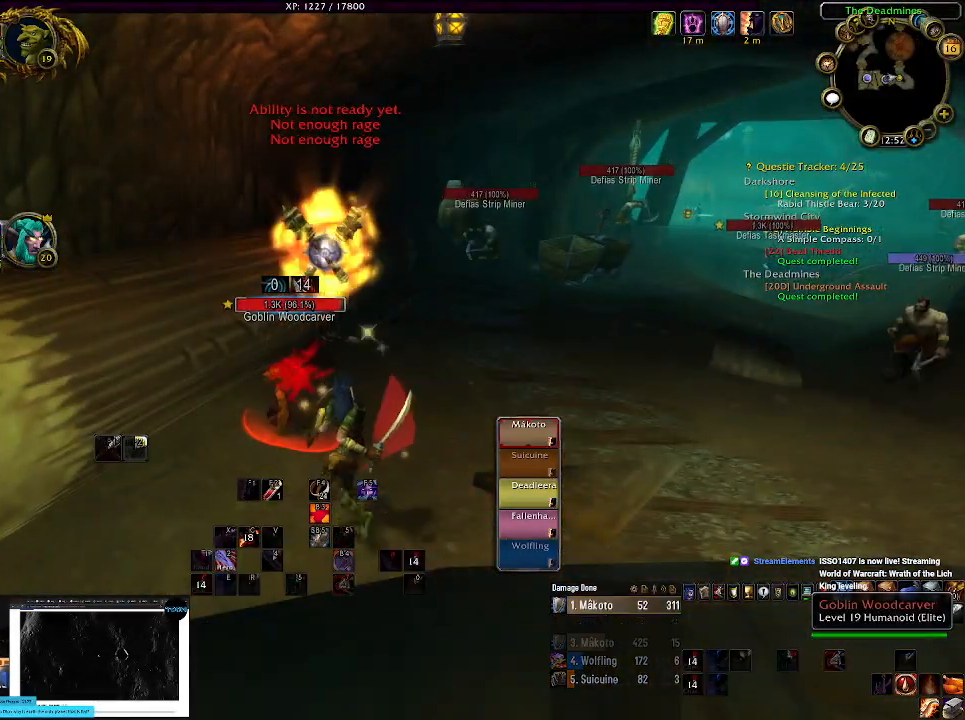
{"keys": ["d"], "mouse": [], "events": [[17, "1", "up"], [117, "1", "down"], [217, "1", "up"], [267, "d", "down"], [317, "mouse_right", "up"]]}
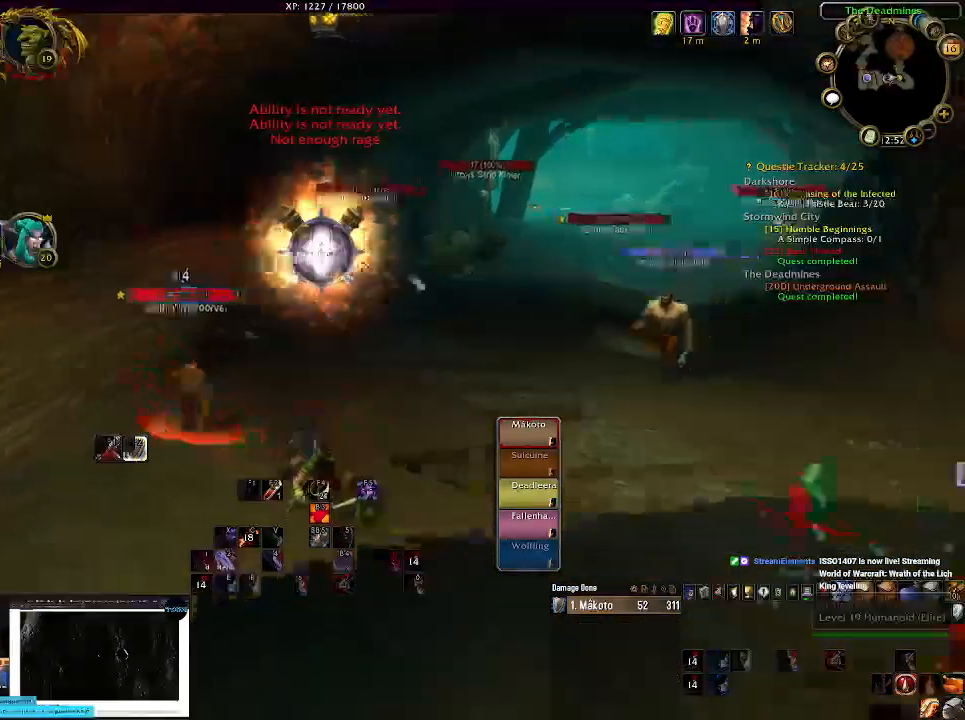
{"keys": [], "mouse": [], "events": [[300, "mouse_right", "down"], [384, "mouse_right", "up"], [484, "d", "up"]]}
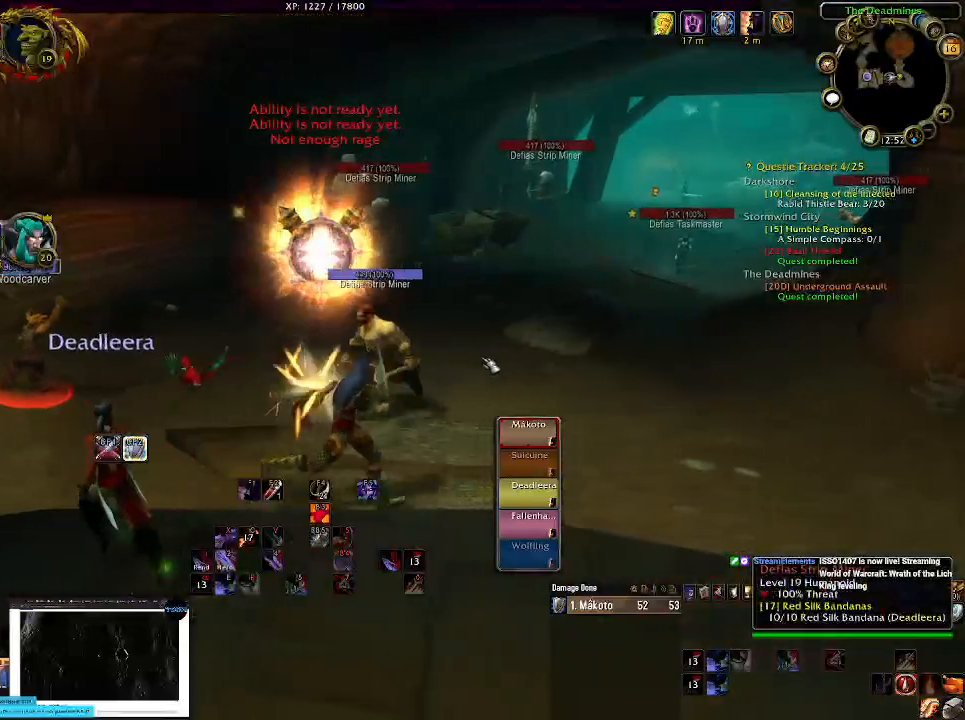
{"keys": [], "mouse": ["right"], "events": [[100, "mouse_right", "down"], [267, "tab", "down"], [384, "tab", "up"]]}
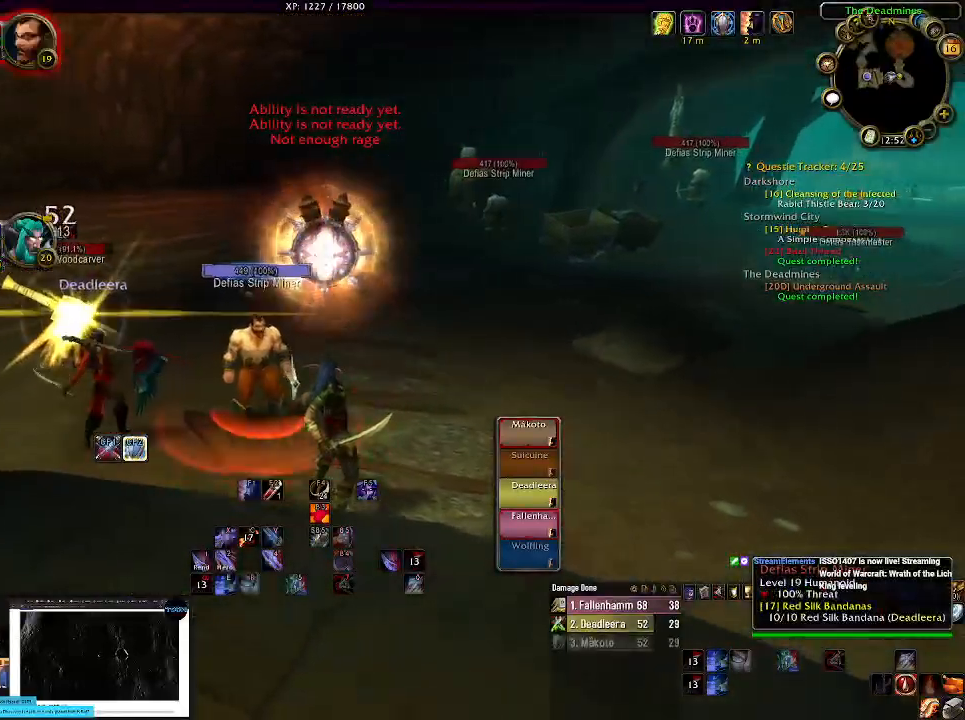
{"keys": [], "mouse": ["right"], "events": [[84, "1", "down"], [217, "1", "up"], [350, "1", "down"], [450, "1", "up"]]}
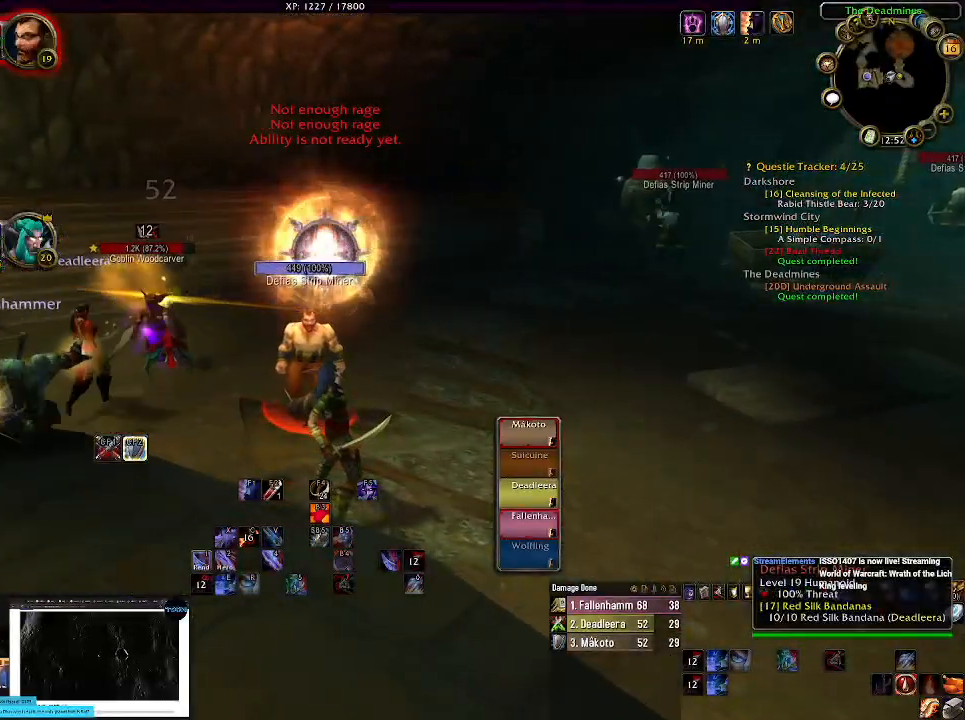
{"keys": [], "mouse": ["left", "right"], "events": [[84, "1", "down"], [234, "1", "up"], [234, "d", "down"], [334, "1", "down"], [350, "mouse_left", "down"], [367, "d", "up"], [467, "1", "up"]]}
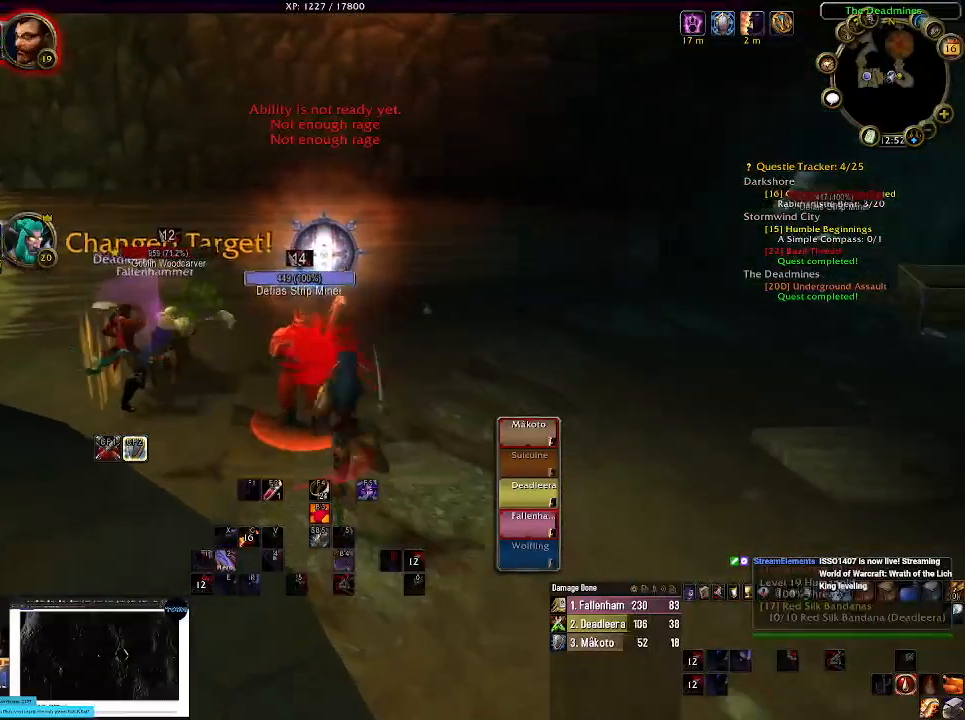
{"keys": [], "mouse": ["right"], "events": [[17, "mouse_left", "up"], [50, "d", "down"], [84, "1", "down"], [167, "1", "up"], [217, "d", "up"]]}
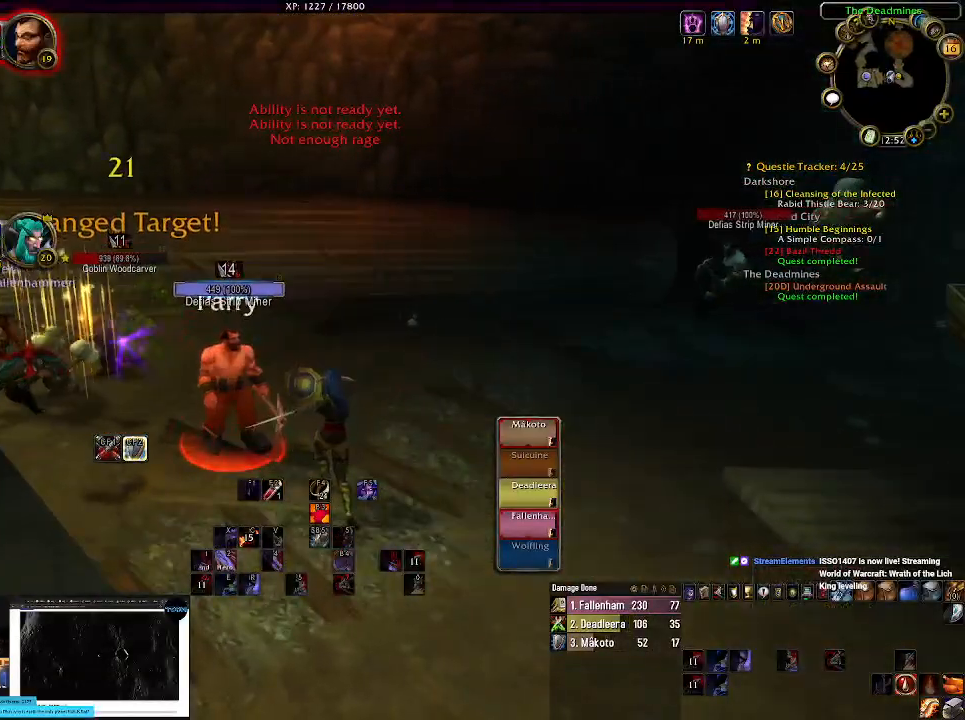
{"keys": ["r"], "mouse": ["right"], "events": [[184, "s", "down"], [384, "s", "up"], [417, "r", "down"]]}
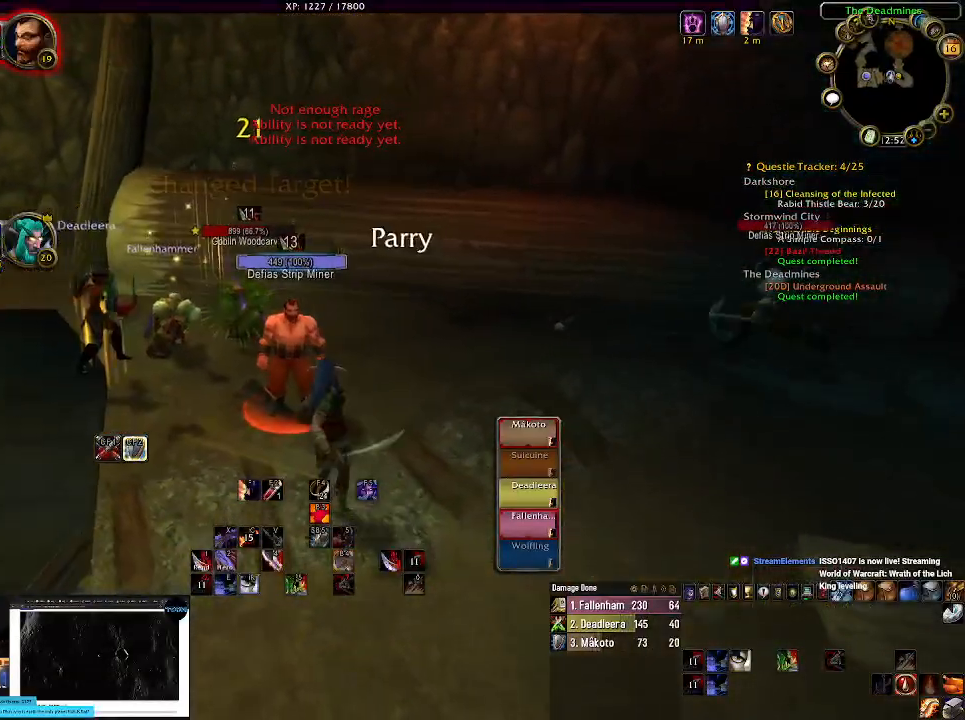
{"keys": [], "mouse": [], "events": [[34, "r", "up"], [117, "r", "down"], [234, "r", "up"], [317, "r", "down"], [434, "r", "up"], [484, "mouse_right", "up"]]}
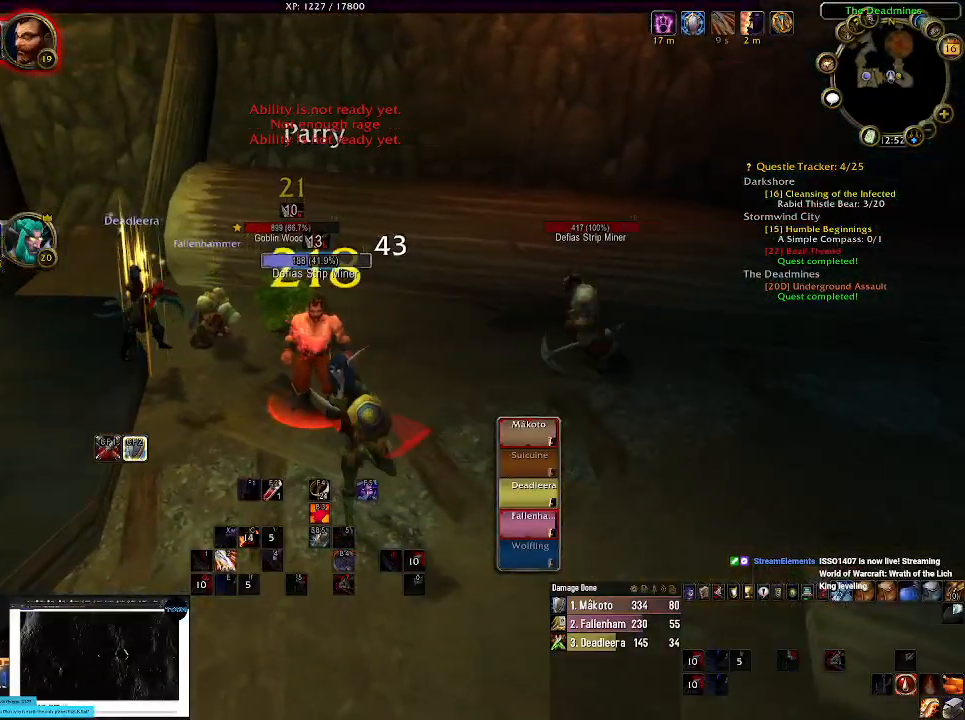
{"keys": [], "mouse": [], "events": [[250, "mouse_right", "down"], [334, "mouse_right", "up"]]}
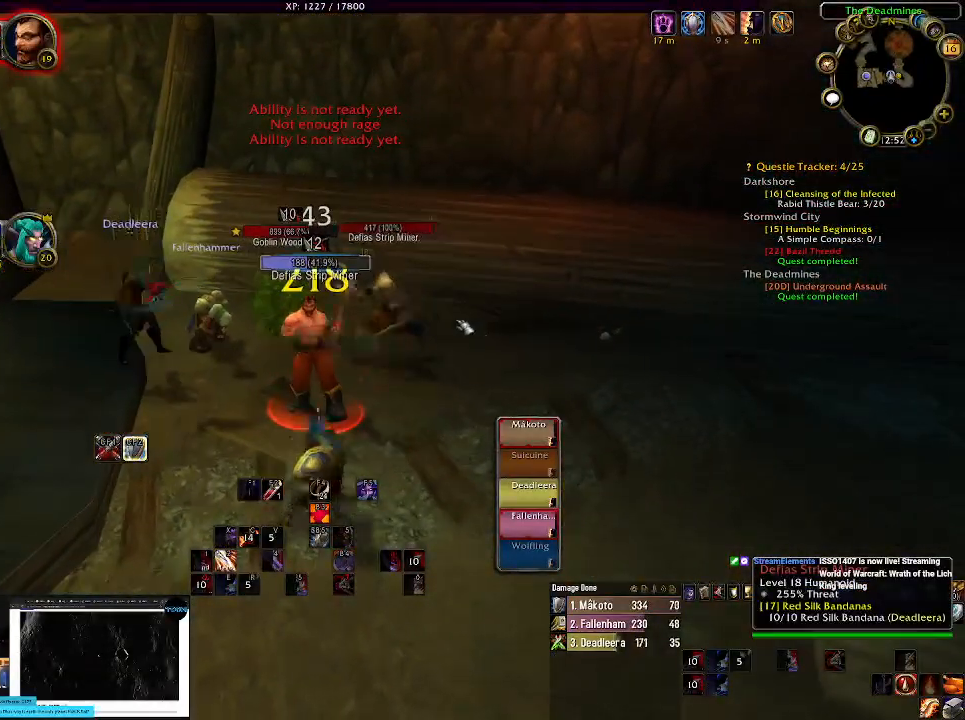
{"keys": [], "mouse": [], "events": [[17, "mouse_right", "down"], [100, "mouse_right", "up"], [400, "mouse_right", "down"], [500, "mouse_right", "up"]]}
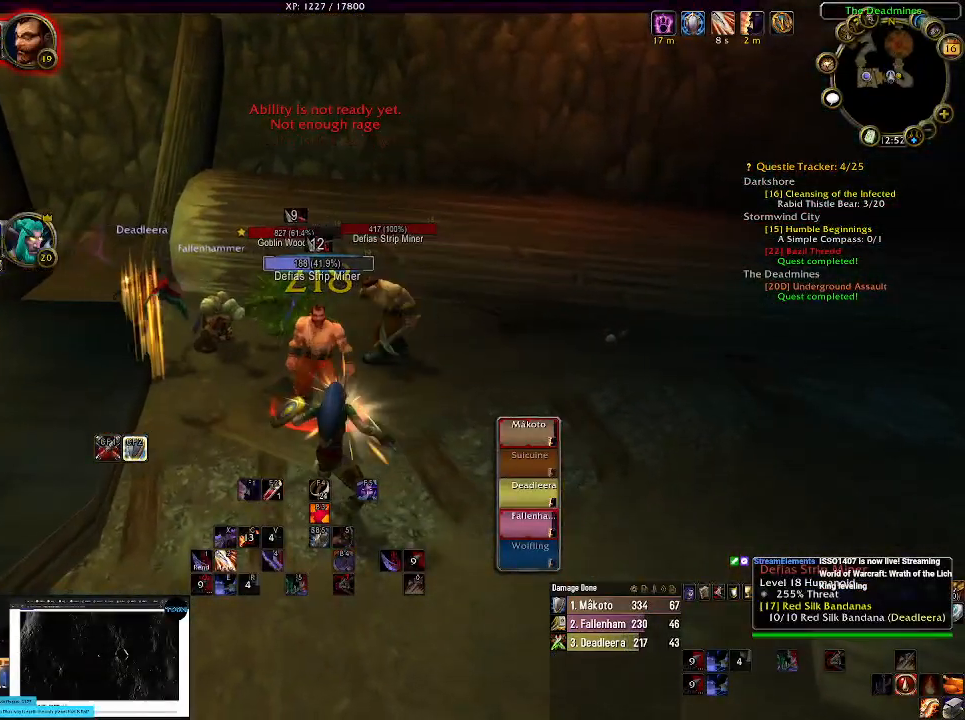
{"keys": [], "mouse": ["wheel", "right"], "events": [[167, "mouse_right", "down"], [250, "mouse_wheel", "down"], [350, "mouse_wheel", "up"], [434, "mouse_wheel", "down"]]}
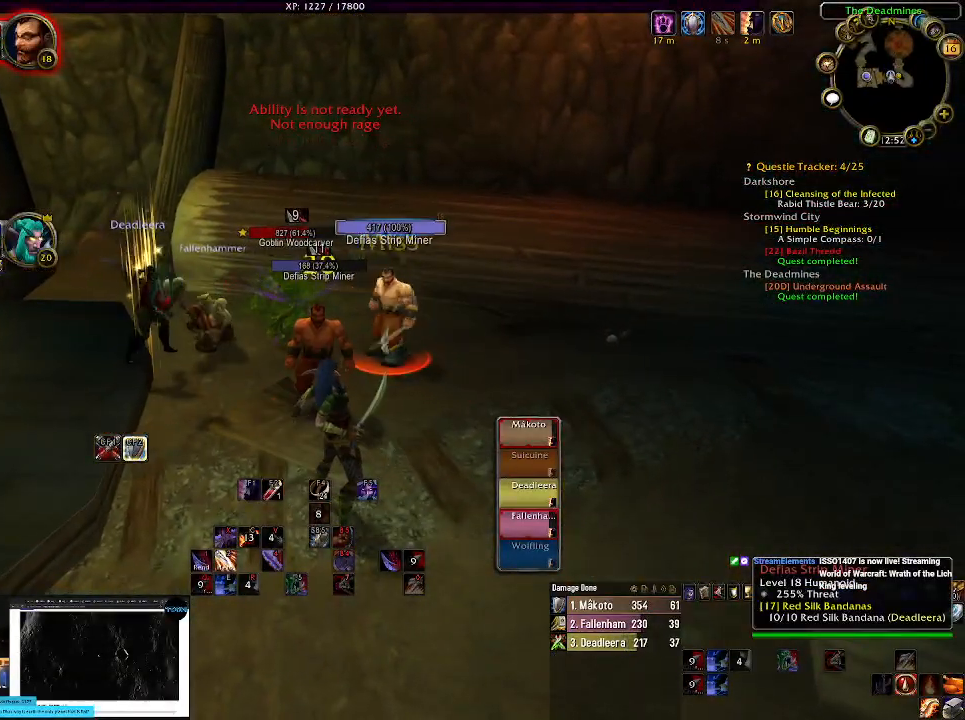
{"keys": ["d"], "mouse": ["left", "right"], "events": [[50, "mouse_wheel", "up"], [117, "d", "down"], [134, "mouse_wheel", "down"], [250, "d", "up"], [250, "mouse_wheel", "up"], [267, "w", "down"], [434, "d", "down"], [434, "w", "up"], [500, "mouse_left", "down"]]}
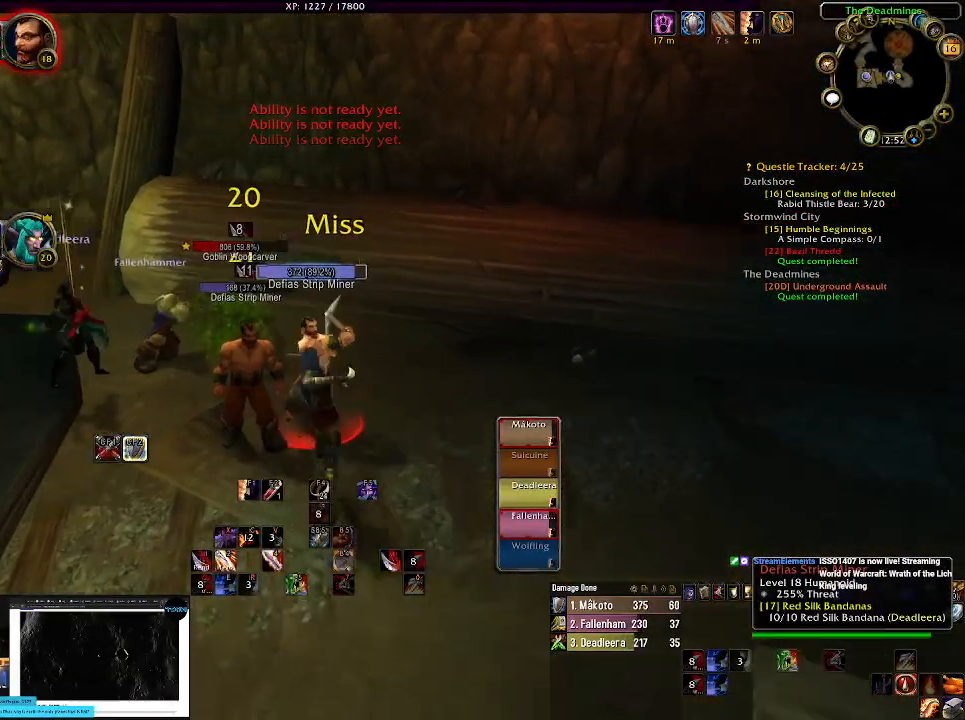
{"keys": [], "mouse": ["right"], "events": [[67, "d", "up"], [134, "mouse_left", "up"]]}
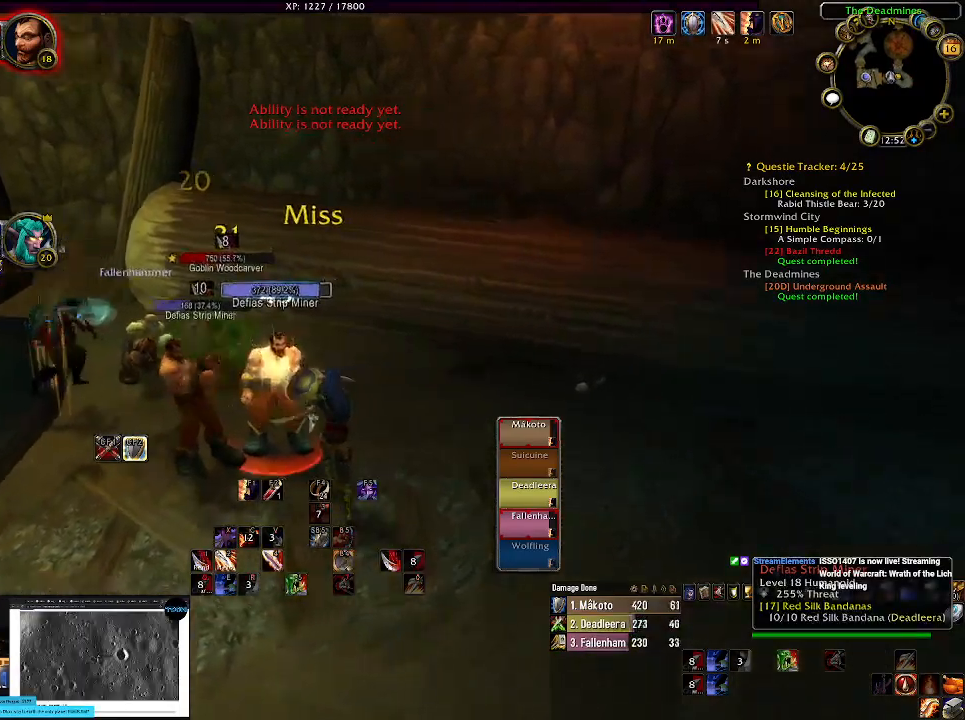
{"keys": [], "mouse": [], "events": [[34, "2", "down"], [134, "2", "up"], [250, "2", "down"], [367, "2", "up"], [417, "mouse_right", "up"]]}
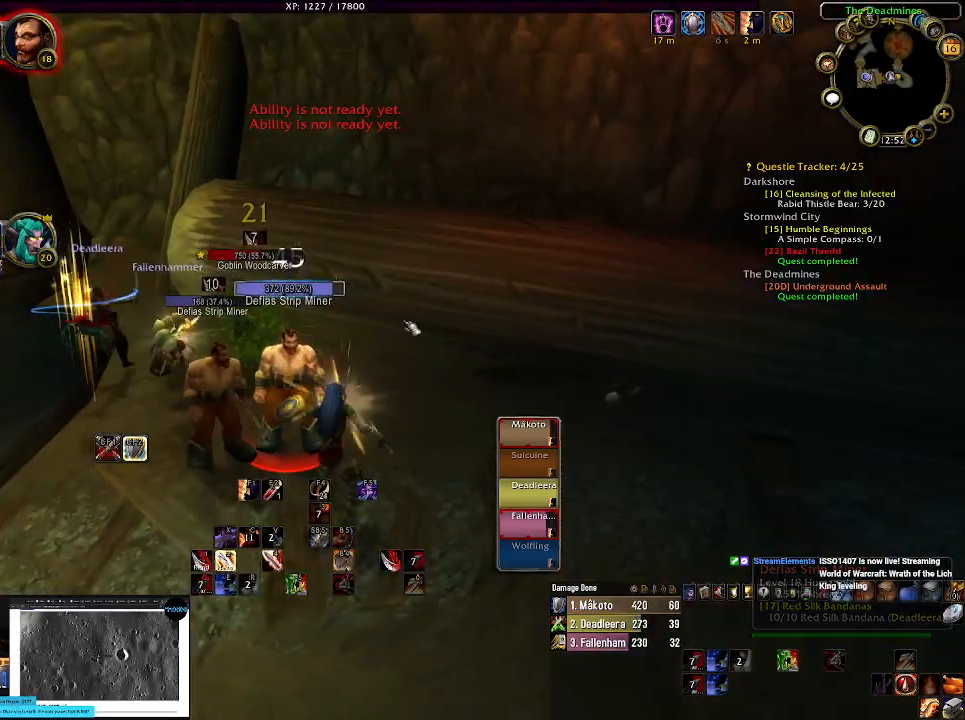
{"keys": [], "mouse": [], "events": [[434, "mouse_left", "down"], [500, "mouse_left", "up"]]}
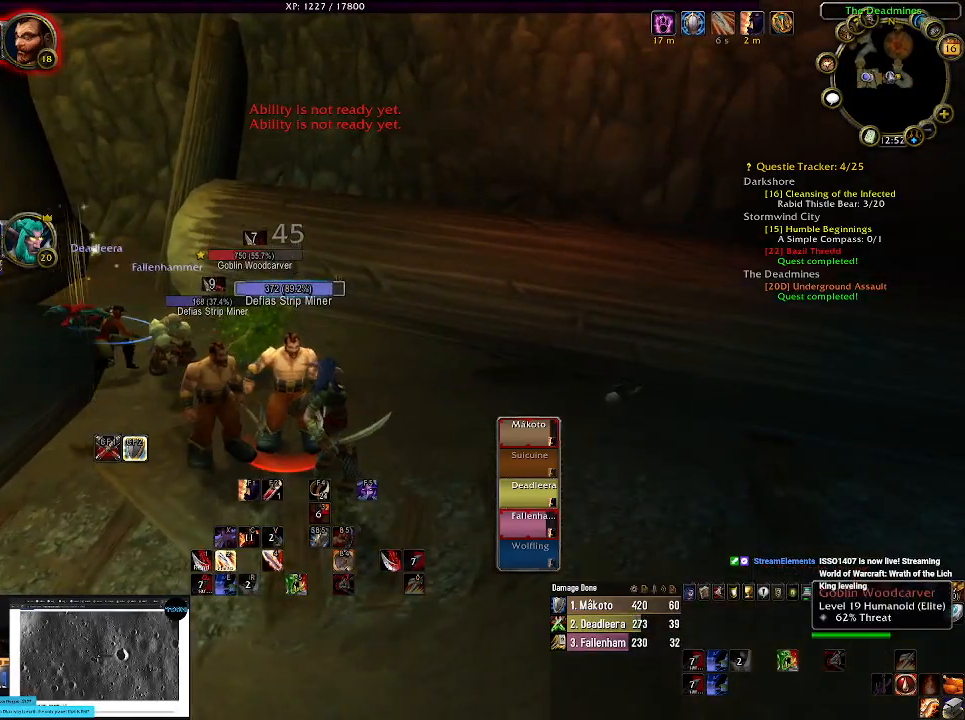
{"keys": ["1", "d"], "mouse": ["right"], "events": [[217, "mouse_right", "down"], [267, "d", "down"], [384, "1", "down"]]}